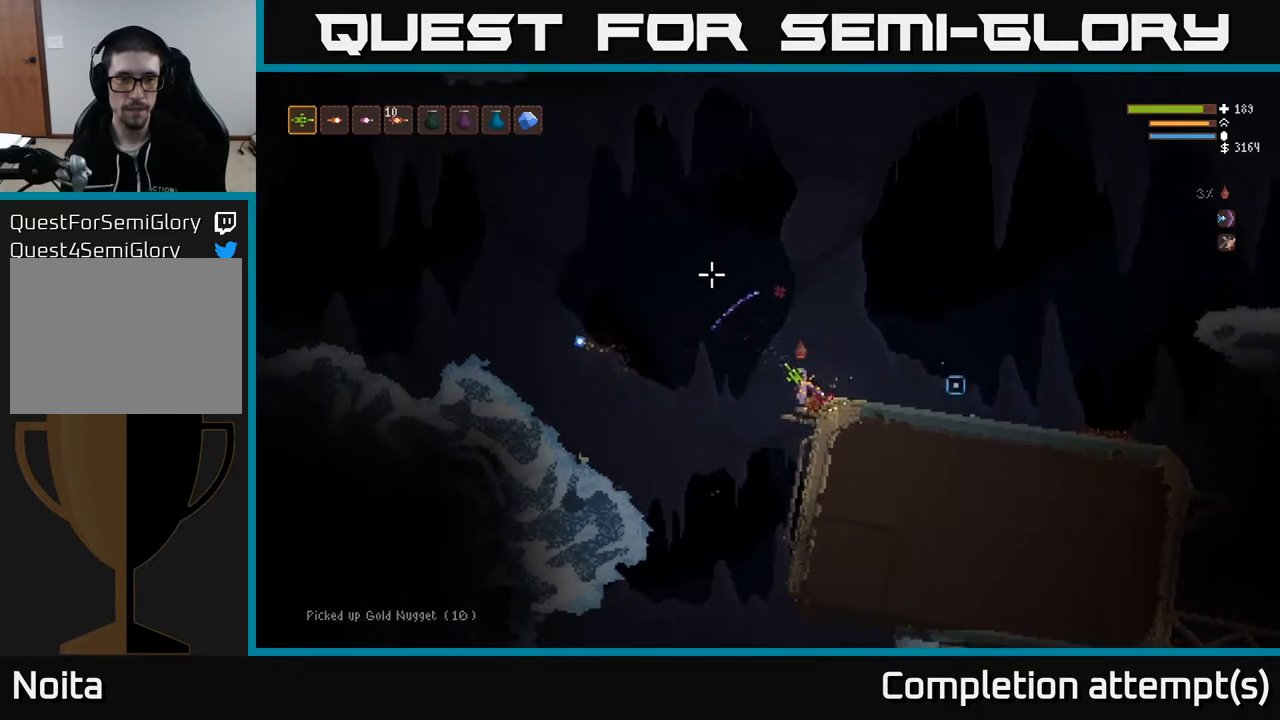
Gameplay with a controller (Xbox layout); each line is a JSON object with the inputs held at the frame after it. "events" lists button and stick changes between this image and that frame as [ms after this image, input, new state], when the widget could be followed in between.
{"buttons": [], "left_stick": "left", "right_stick": "left", "events": [[300, "L2", "up"], [317, "right_stick", "left"]]}
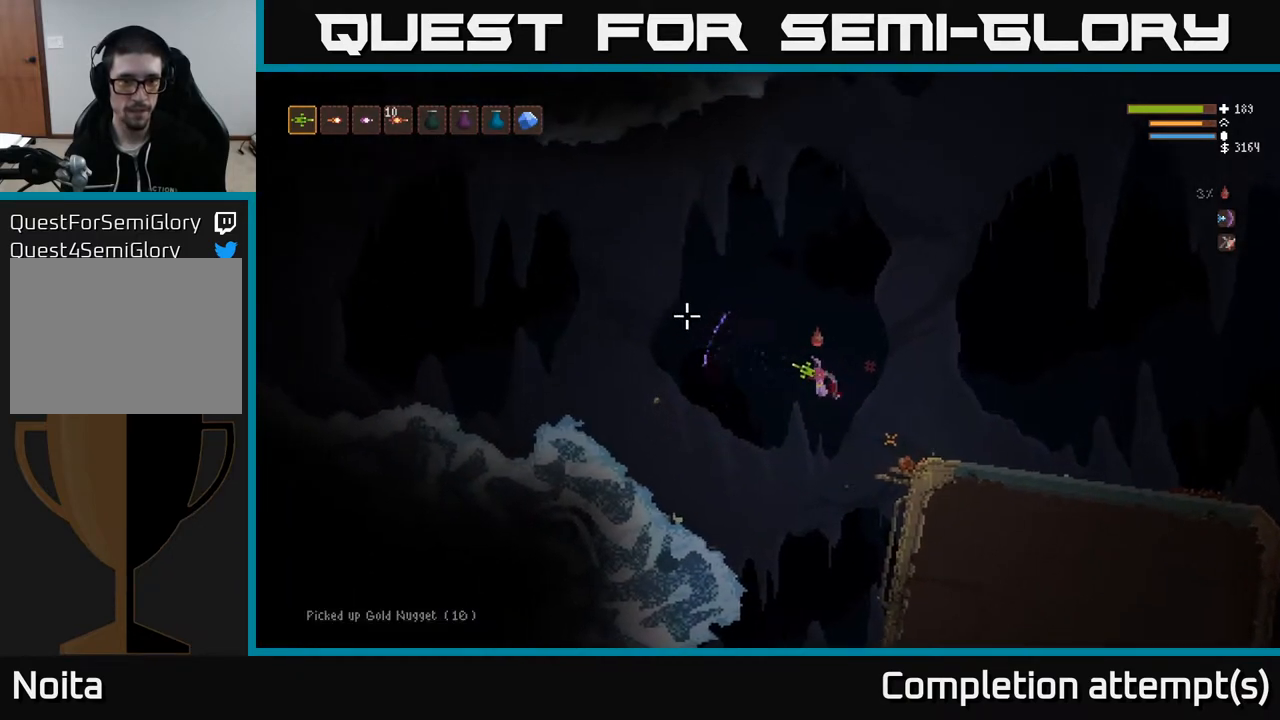
{"buttons": ["L2"], "left_stick": "left", "right_stick": "left", "events": [[33, "L2", "down"], [200, "L2", "up"], [217, "R1", "down"], [317, "R1", "up"], [400, "R2", "down"], [433, "L2", "down"], [467, "R2", "up"]]}
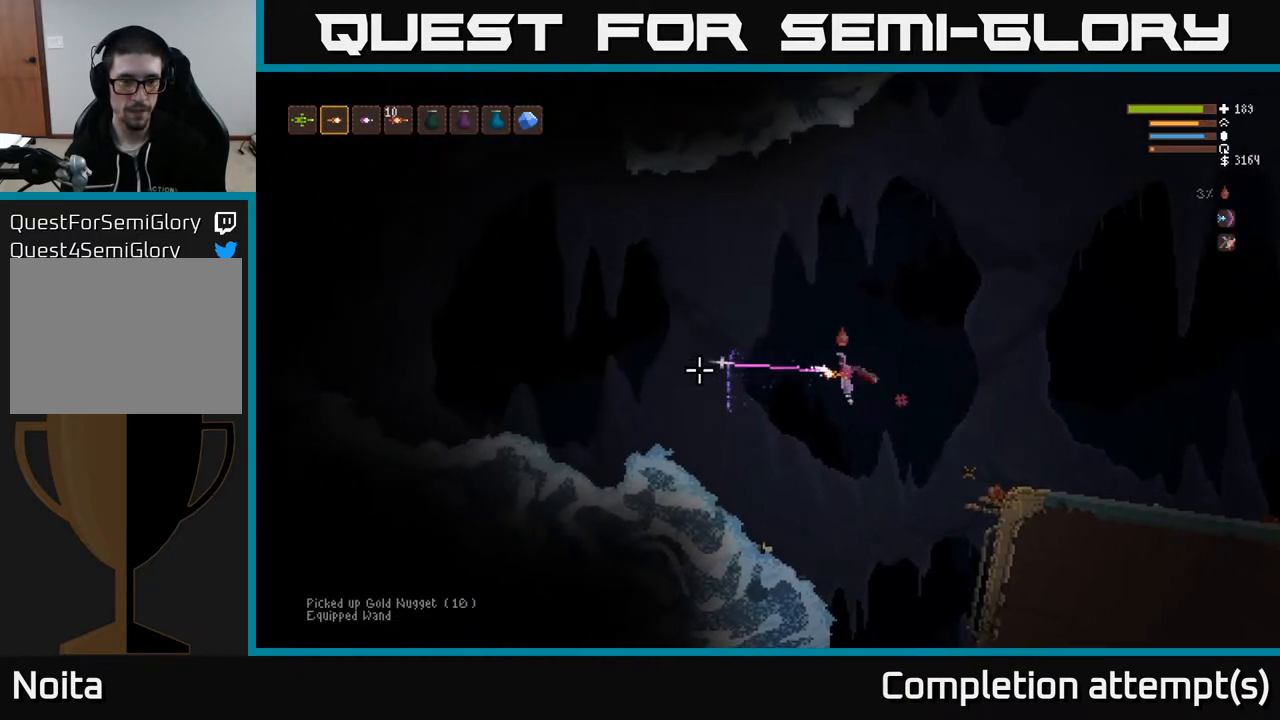
{"buttons": [], "left_stick": "left", "right_stick": "left", "events": [[67, "L2", "up"], [350, "L2", "down"], [483, "L2", "up"]]}
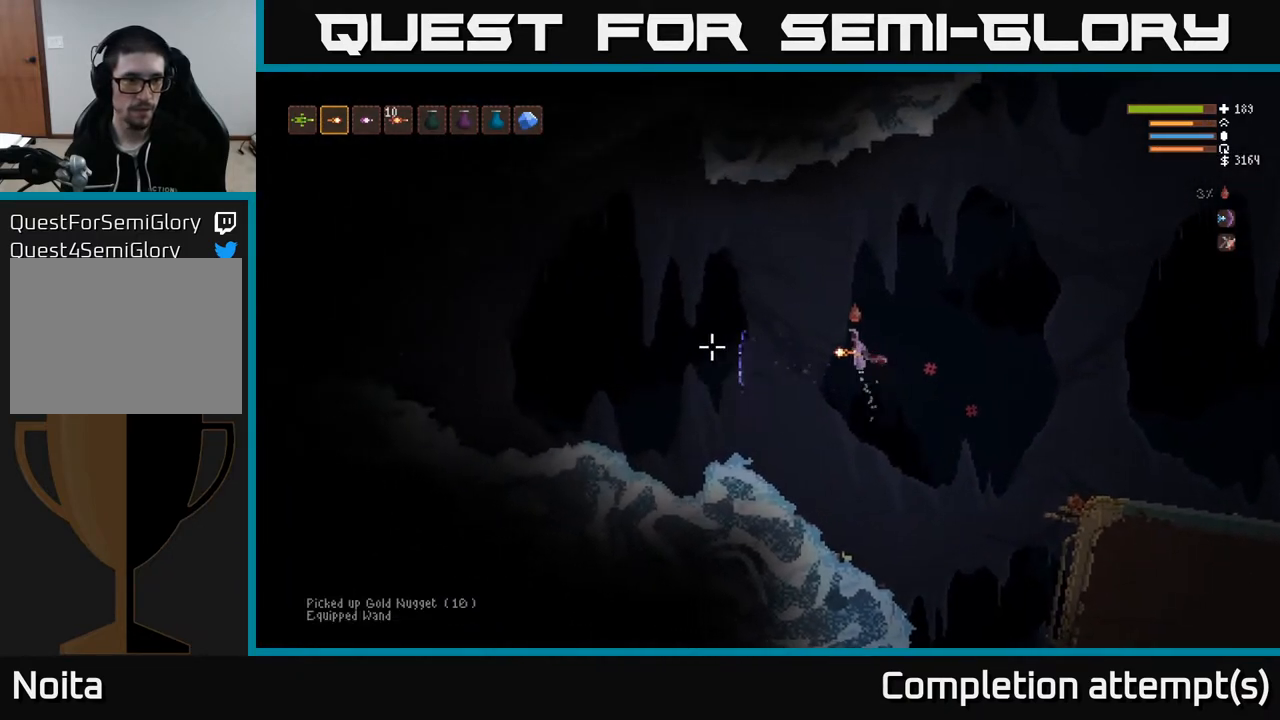
{"buttons": ["L2"], "left_stick": "left", "right_stick": "left", "events": [[483, "L2", "down"]]}
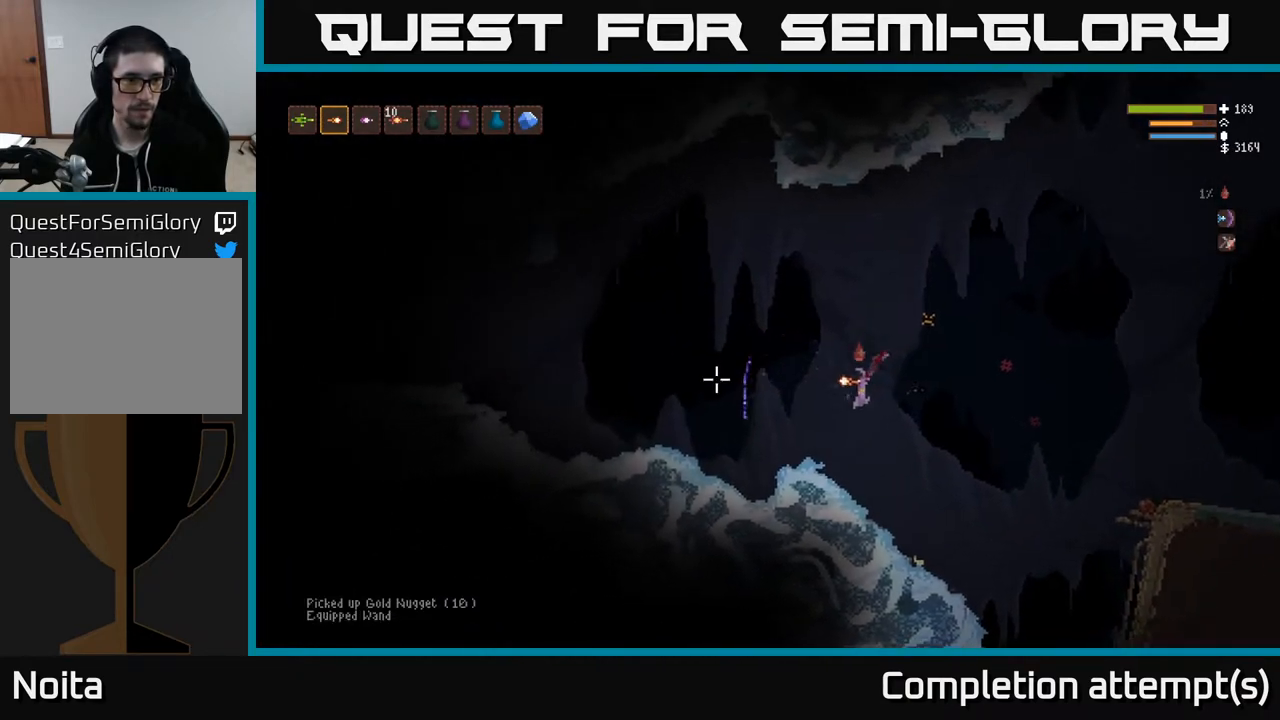
{"buttons": ["L2"], "left_stick": "left", "right_stick": "left", "events": [[217, "L2", "up"], [300, "R2", "down"], [350, "R2", "up"], [383, "L2", "down"]]}
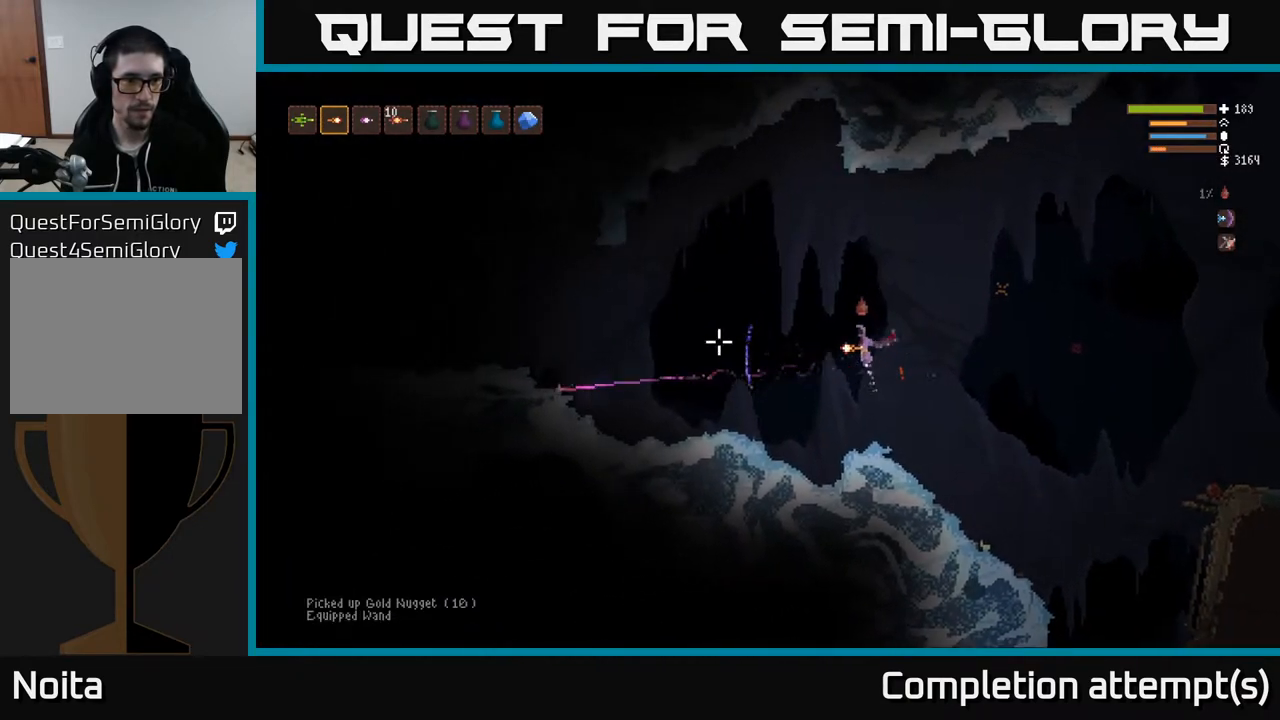
{"buttons": ["L2"], "left_stick": "left", "right_stick": "left", "events": [[67, "L2", "up"], [417, "L2", "down"]]}
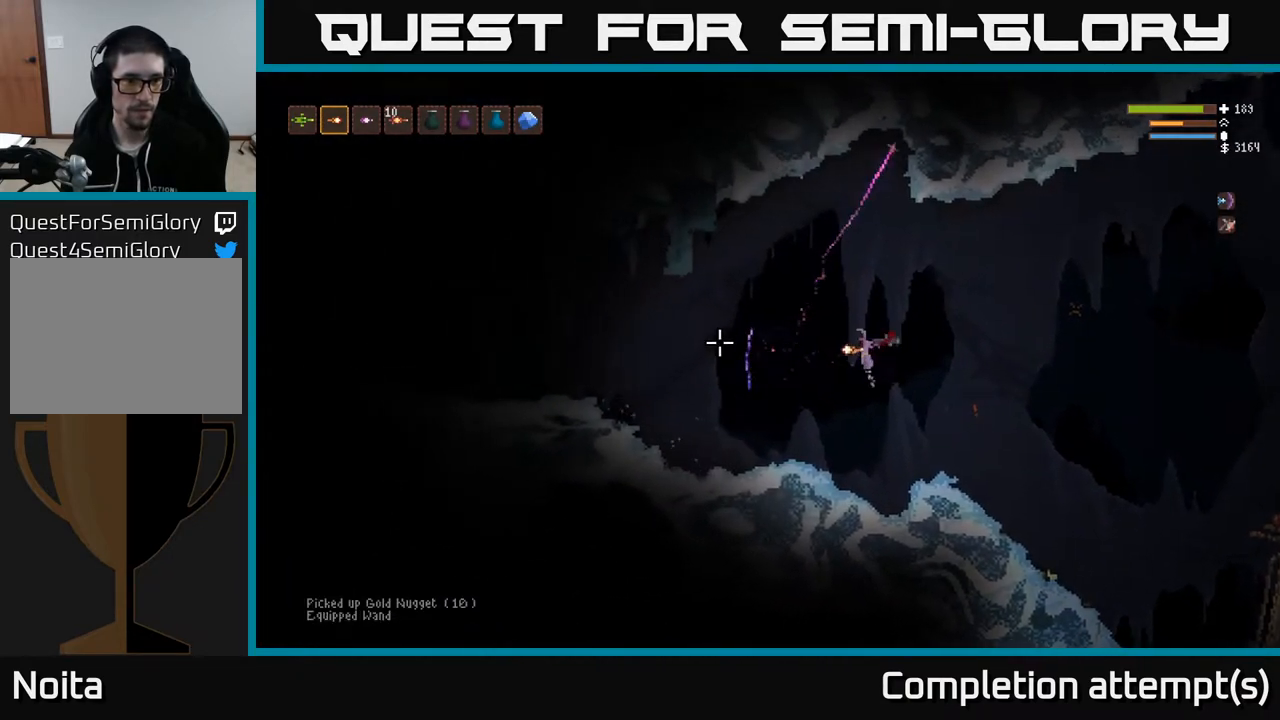
{"buttons": [], "left_stick": "left", "right_stick": "left", "events": [[83, "L2", "up"]]}
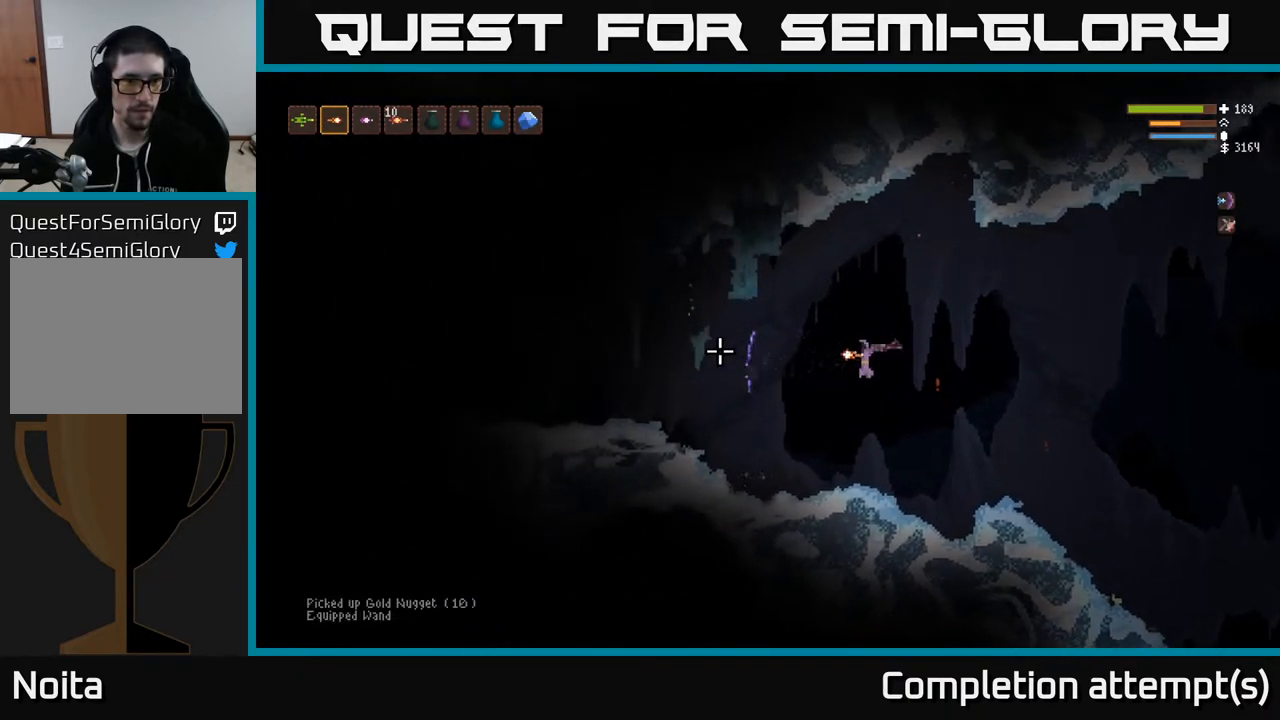
{"buttons": ["L2"], "left_stick": "left", "right_stick": "left", "events": [[450, "L2", "down"]]}
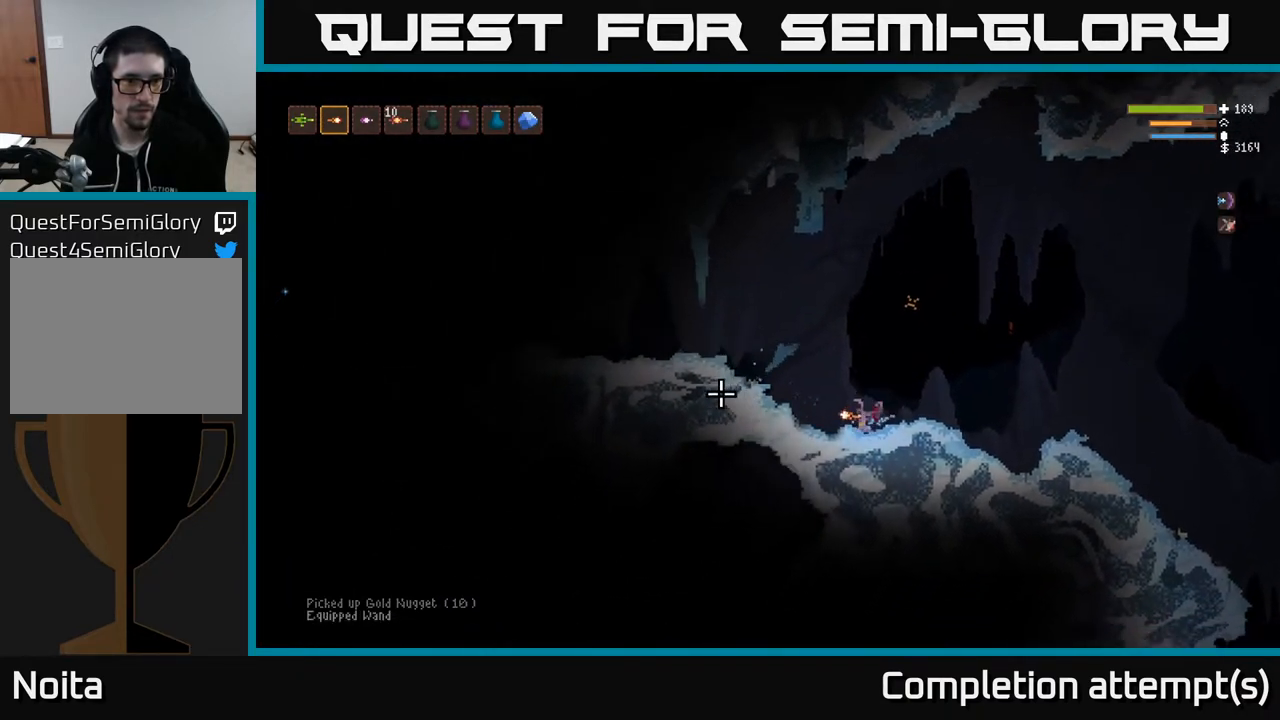
{"buttons": [], "left_stick": "left", "right_stick": "left", "events": [[167, "L2", "up"], [300, "L1", "down"], [417, "L1", "up"]]}
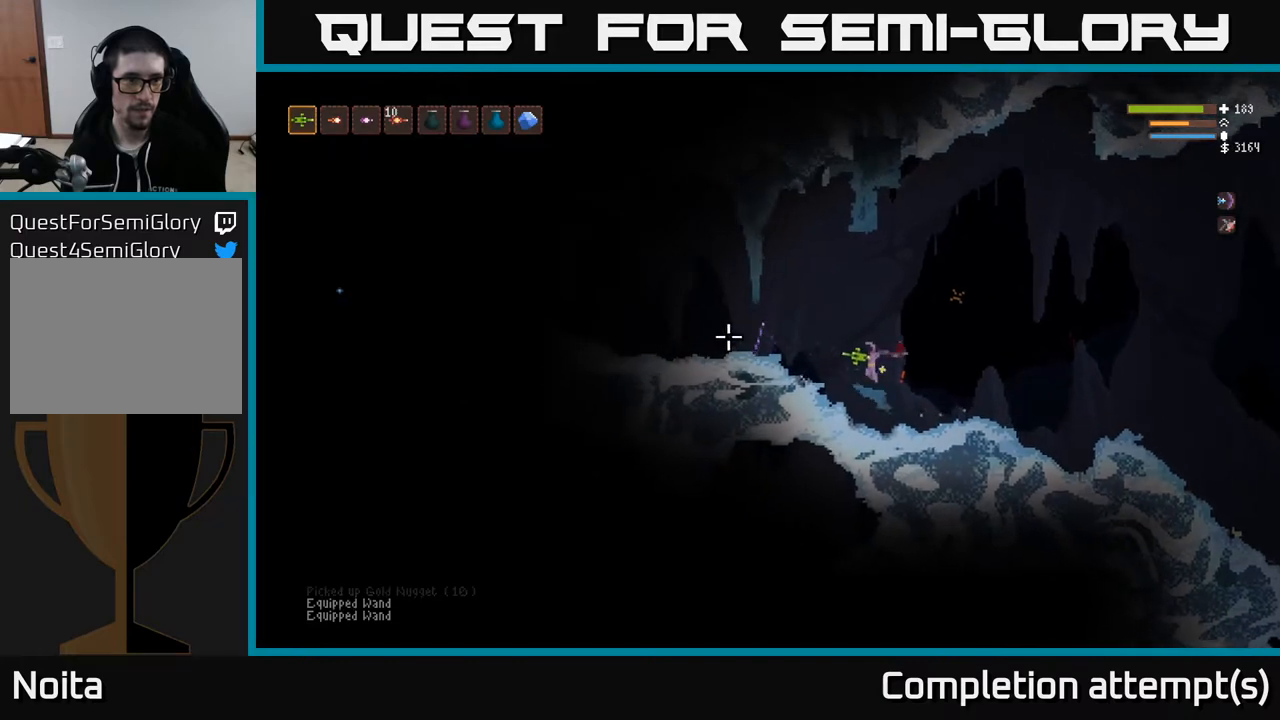
{"buttons": [], "left_stick": "left", "right_stick": "left", "events": [[50, "L2", "down"], [100, "left_stick", "center"], [300, "L2", "up"], [467, "left_stick", "left"]]}
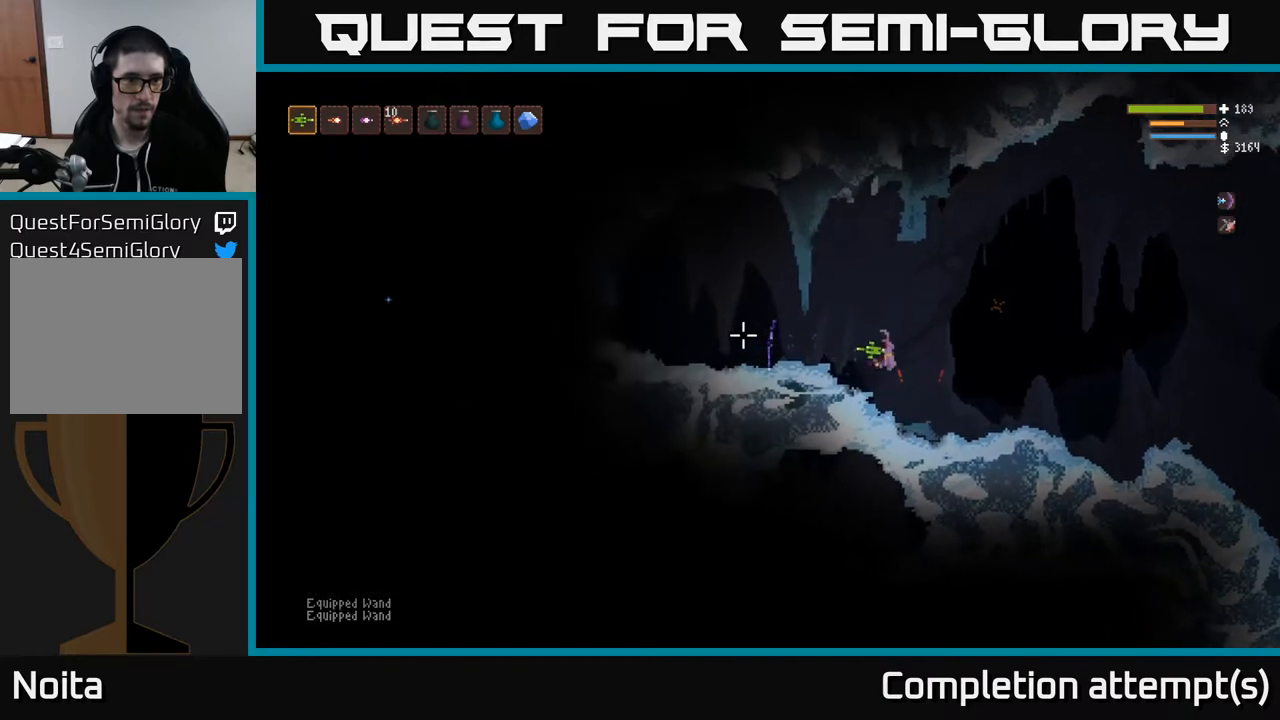
{"buttons": [], "left_stick": "center", "right_stick": "left", "events": [[183, "left_stick", "center"]]}
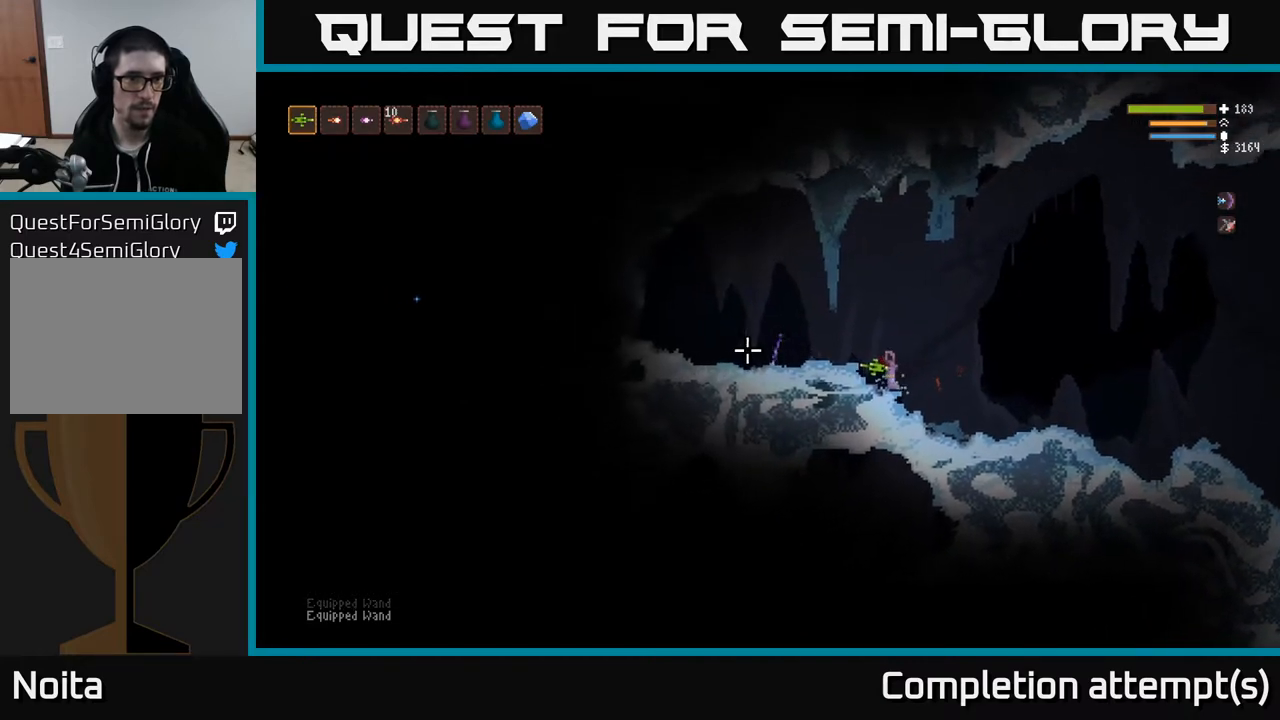
{"buttons": ["L2"], "left_stick": "right", "right_stick": "left", "events": [[383, "left_stick", "right"], [467, "L2", "down"]]}
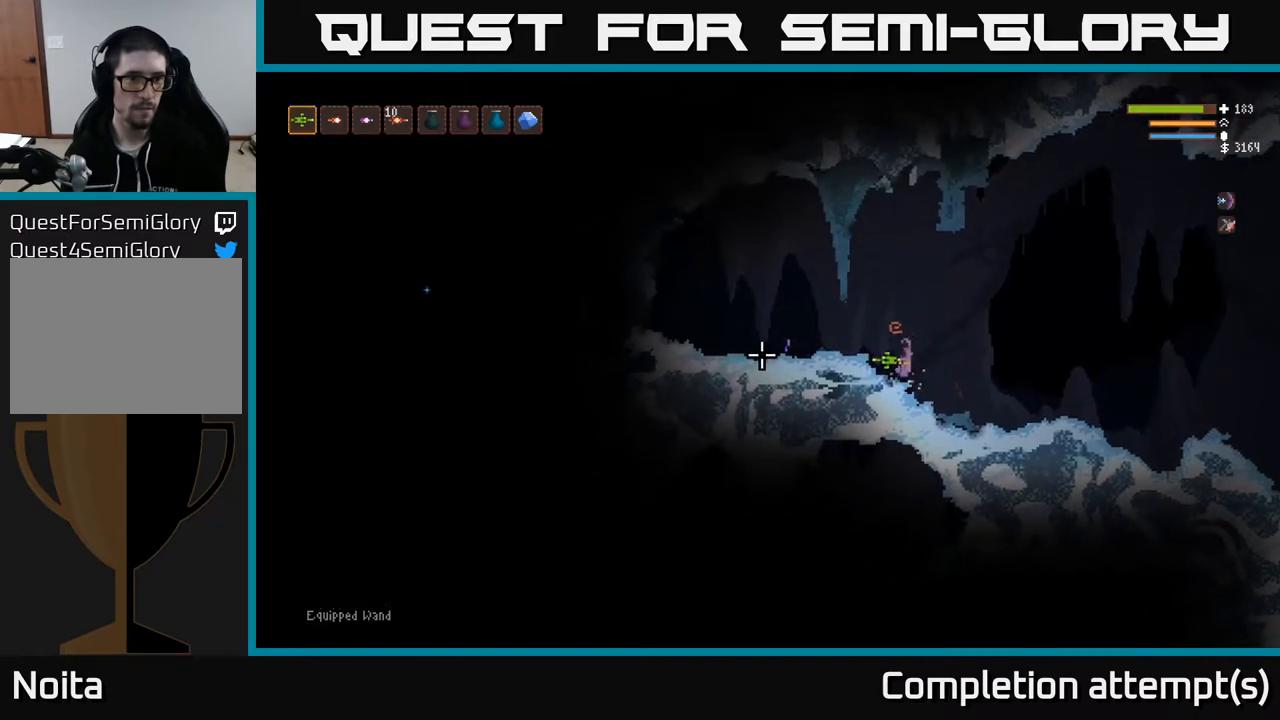
{"buttons": [], "left_stick": "right", "right_stick": "left", "events": [[117, "L2", "up"], [150, "left_stick", "center"], [317, "left_stick", "right"], [400, "R1", "down"], [450, "R1", "up"]]}
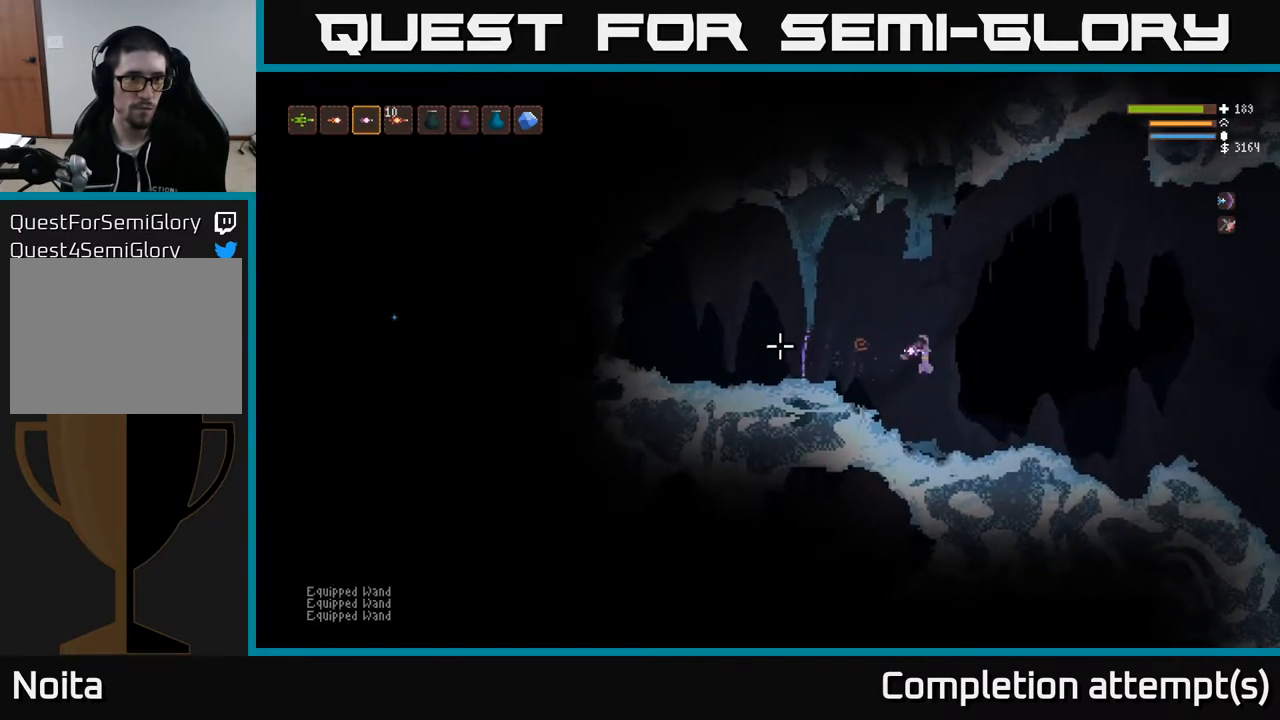
{"buttons": [], "left_stick": "center", "right_stick": "left", "events": [[150, "left_stick", "center"], [283, "L2", "down"], [417, "L2", "up"]]}
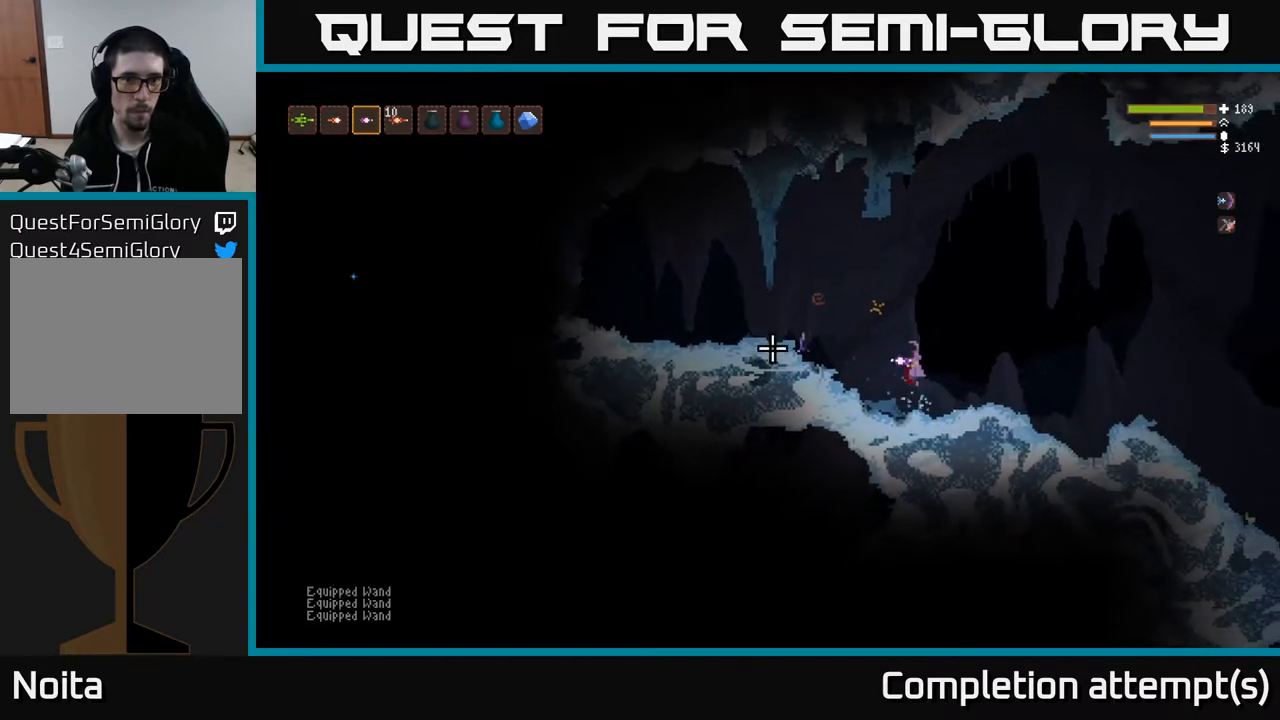
{"buttons": [], "left_stick": "right", "right_stick": "left", "events": [[133, "L2", "down"], [233, "left_stick", "right"], [267, "L2", "up"], [267, "R2", "down"], [317, "R2", "up"]]}
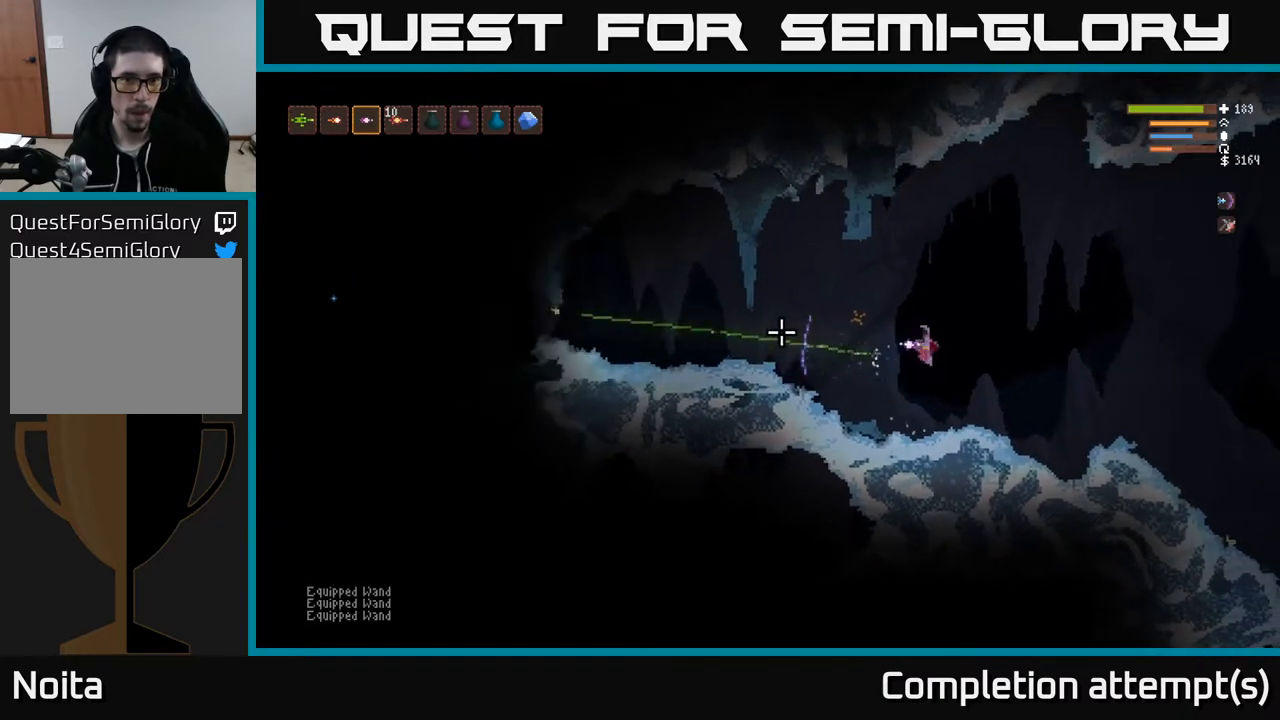
{"buttons": ["L2"], "left_stick": "center", "right_stick": "left", "events": [[150, "left_stick", "center"], [383, "L2", "down"]]}
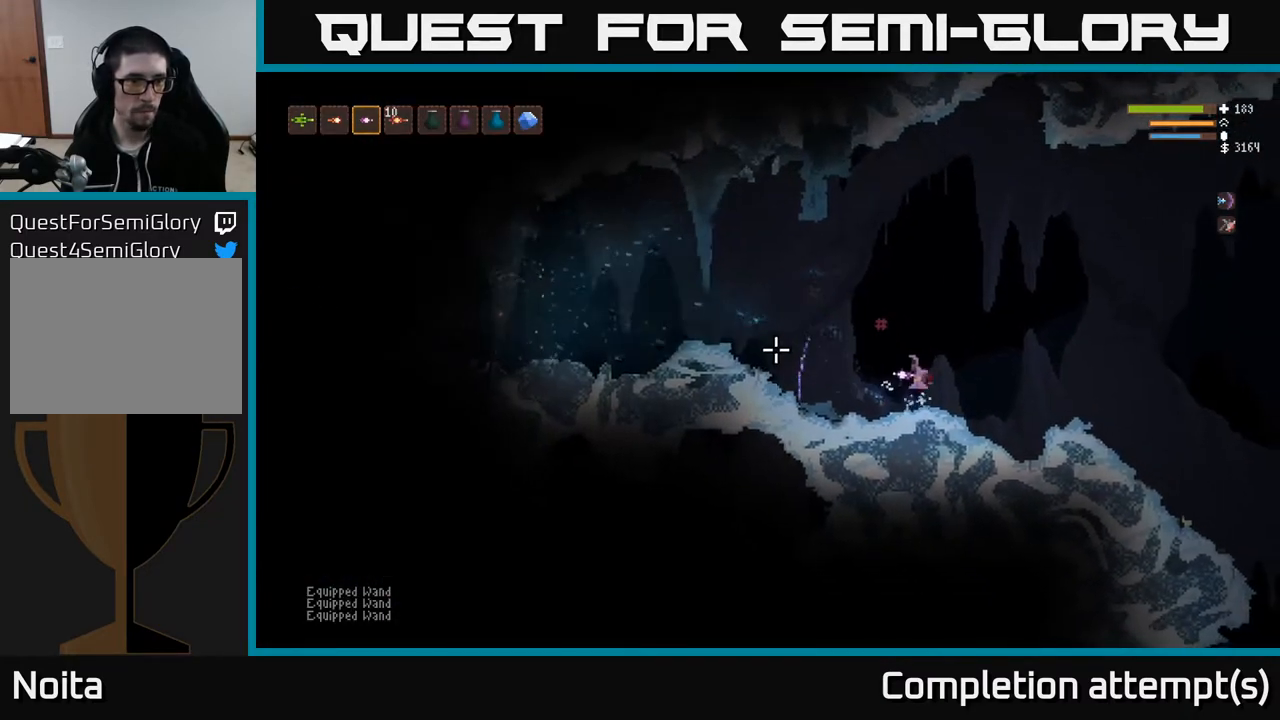
{"buttons": [], "left_stick": "left", "right_stick": "left", "events": [[17, "left_stick", "right"], [50, "L2", "up"], [167, "left_stick", "center"], [383, "left_stick", "left"]]}
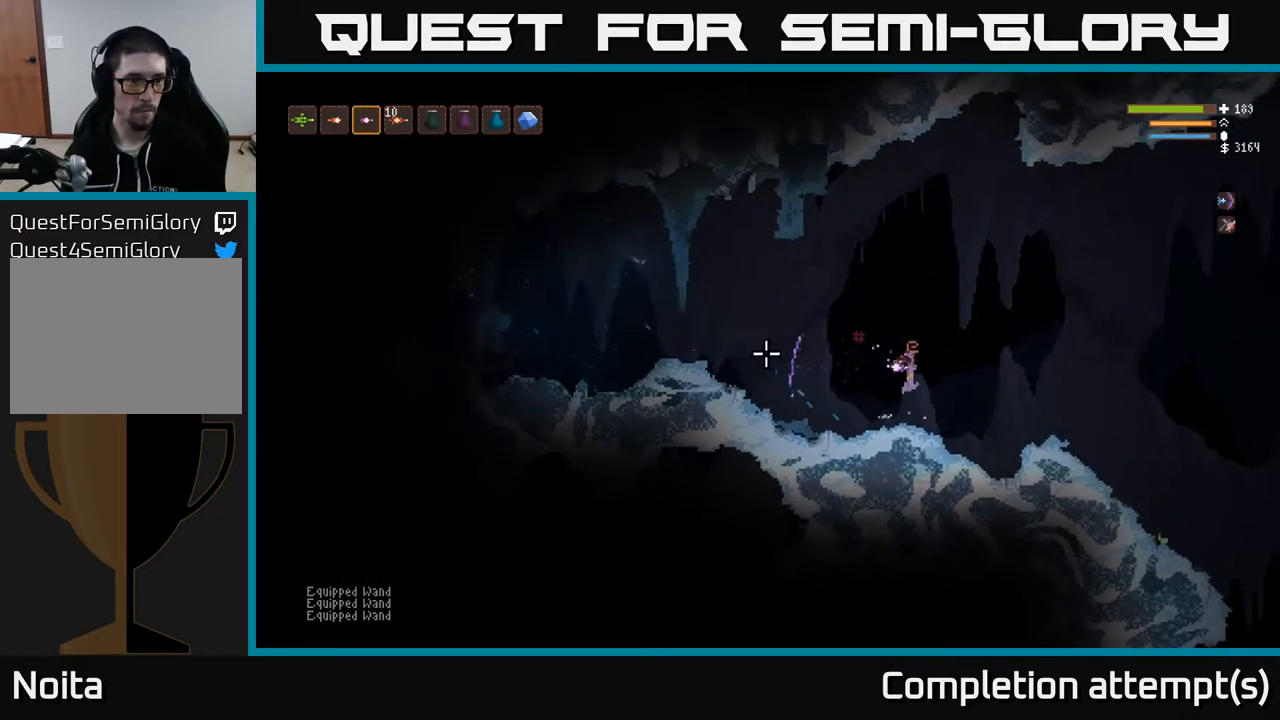
{"buttons": [], "left_stick": "center", "right_stick": "left", "events": [[200, "left_stick", "center"]]}
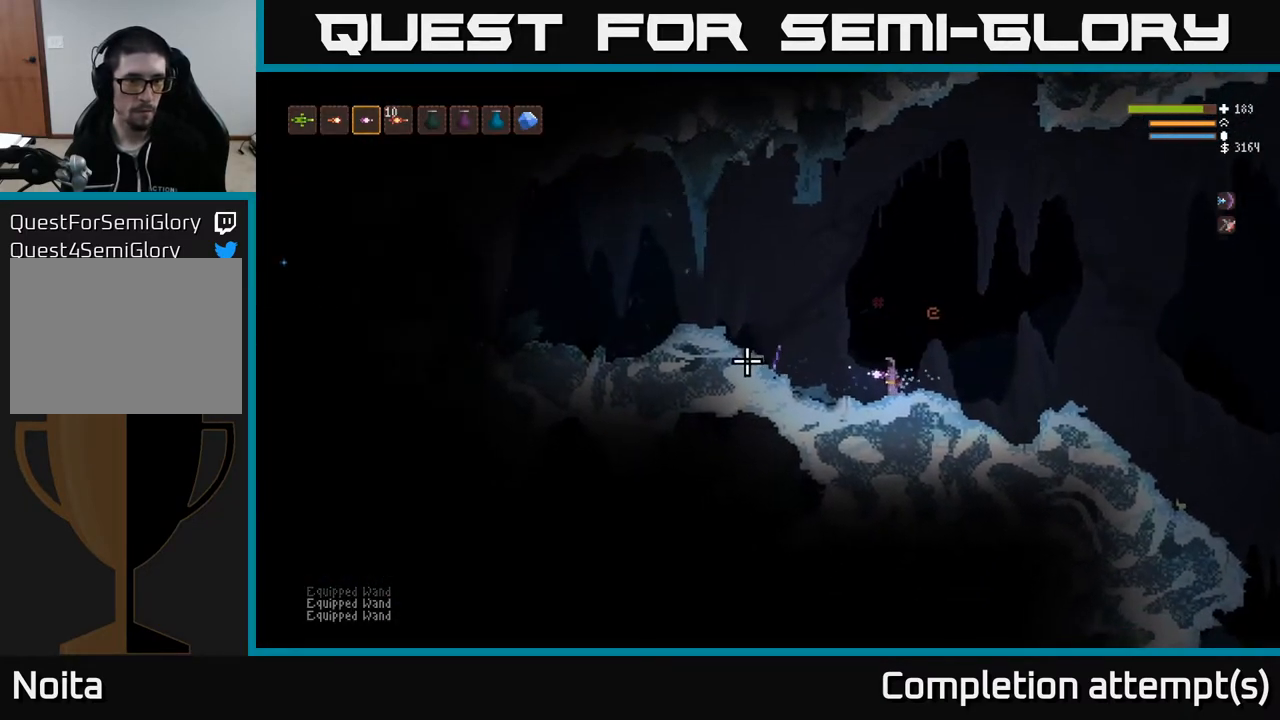
{"buttons": [], "left_stick": "center", "right_stick": "left", "events": [[283, "L2", "down"], [300, "left_stick", "left"], [417, "L2", "up"], [433, "left_stick", "center"]]}
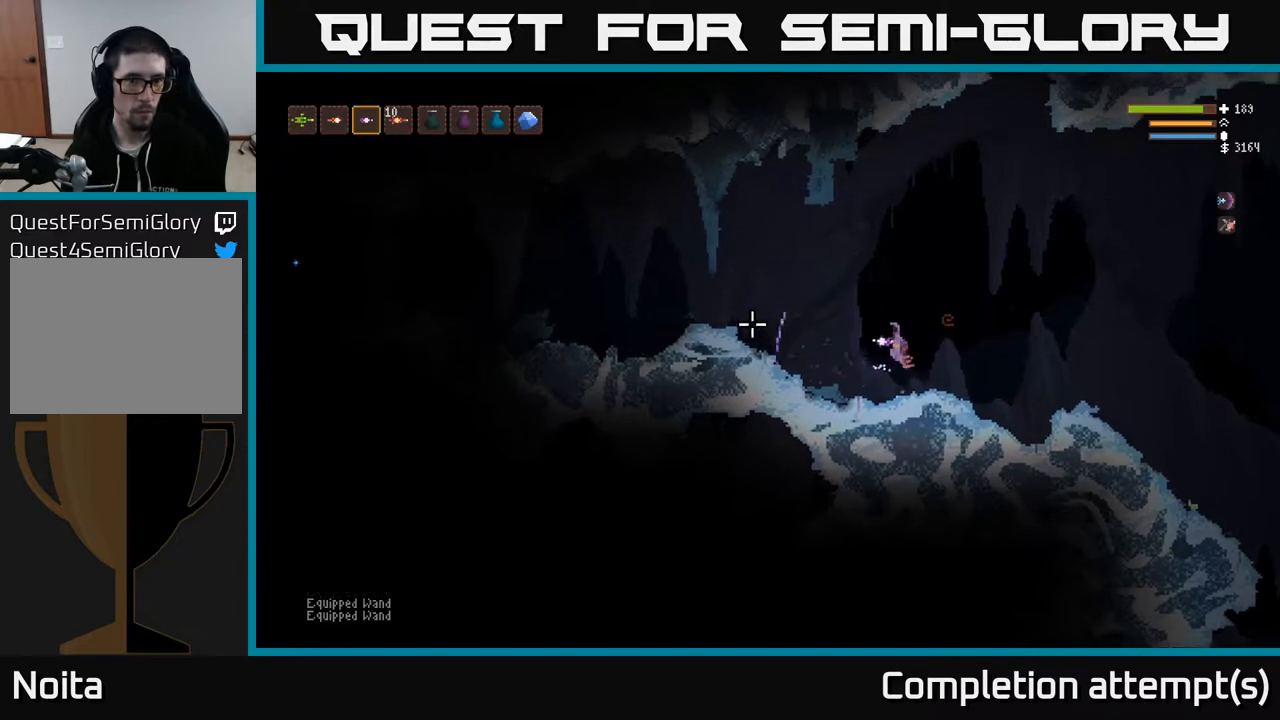
{"buttons": [], "left_stick": "center", "right_stick": "left", "events": [[100, "R2", "down"], [133, "left_stick", "right"], [150, "R2", "up"], [350, "left_stick", "center"]]}
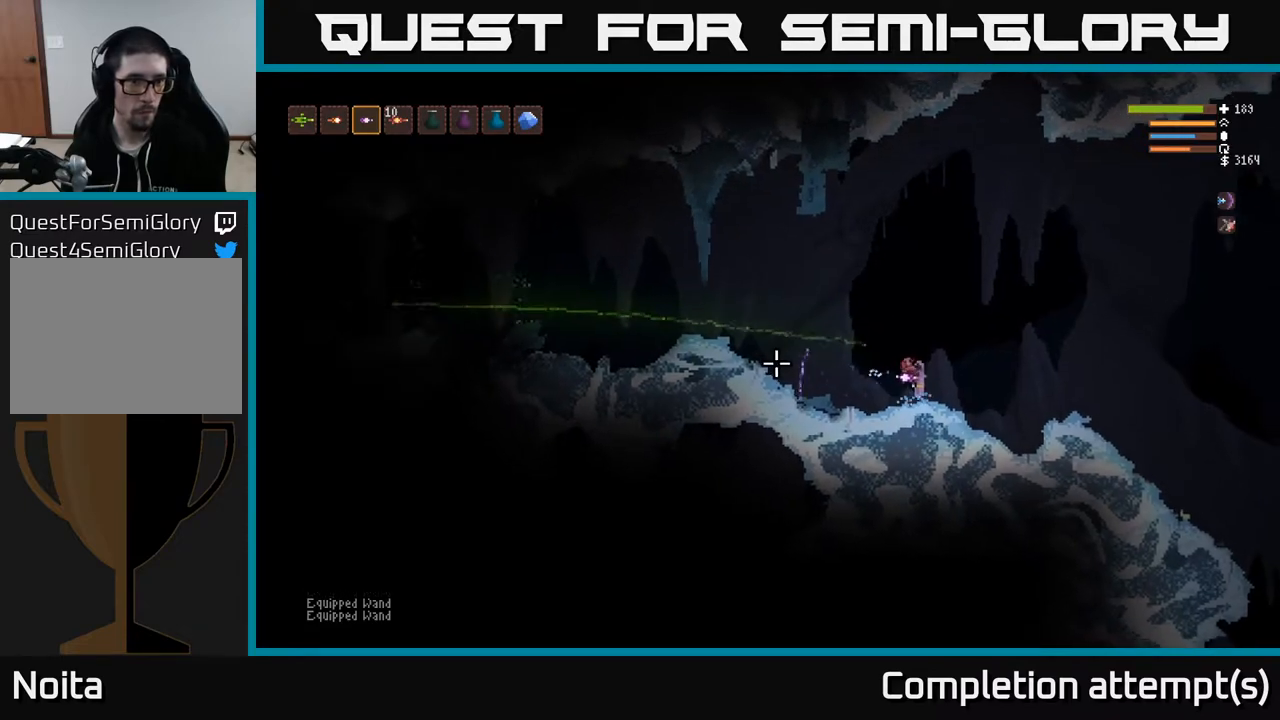
{"buttons": [], "left_stick": "left", "right_stick": "left", "events": [[67, "left_stick", "left"], [233, "L2", "down"], [383, "L2", "up"]]}
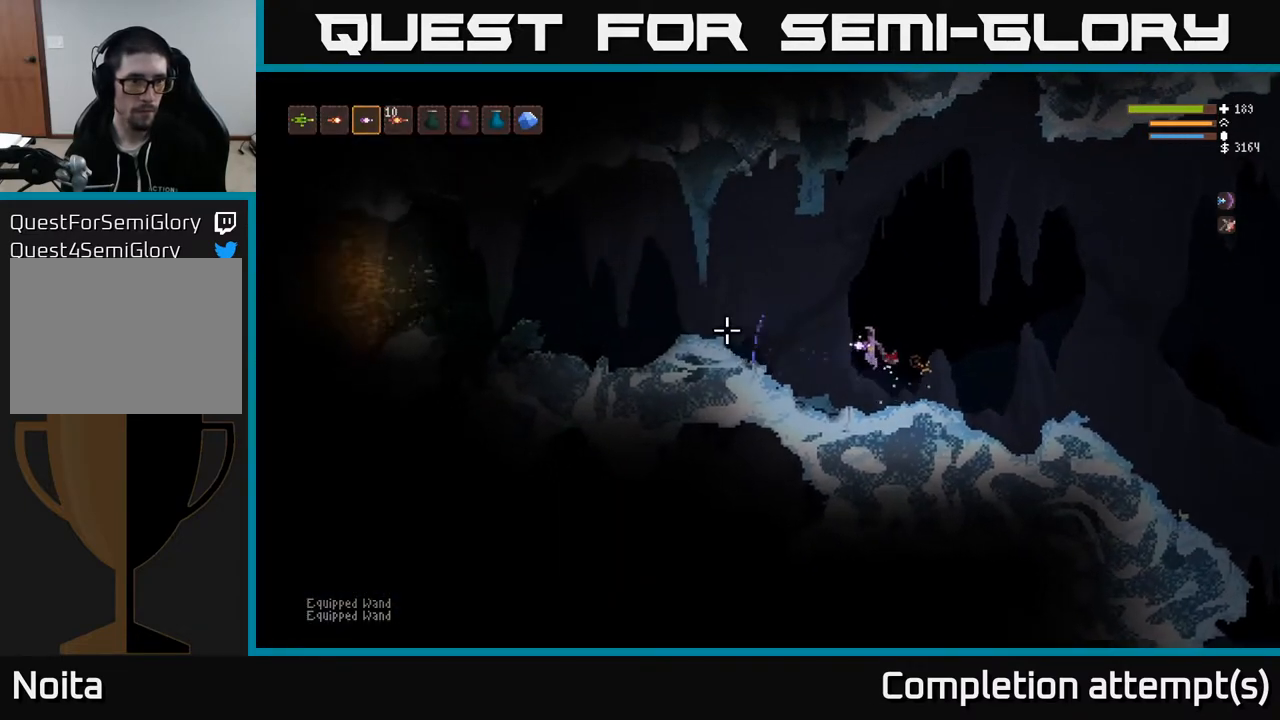
{"buttons": ["L1"], "left_stick": "left", "right_stick": "left", "events": [[50, "L2", "down"], [167, "L2", "up"], [267, "L1", "down"], [367, "L1", "up"], [450, "L1", "down"]]}
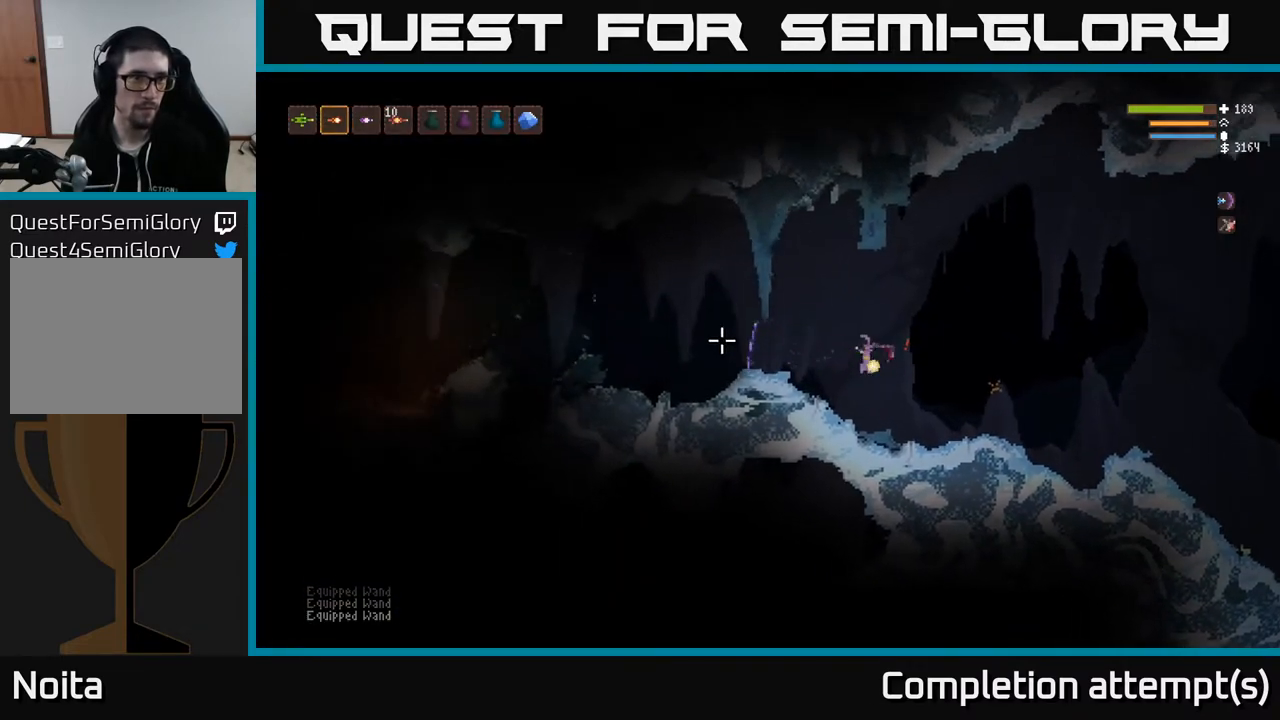
{"buttons": [], "left_stick": "left", "right_stick": "left", "events": [[50, "L1", "up"], [100, "L2", "down"], [250, "L2", "up"]]}
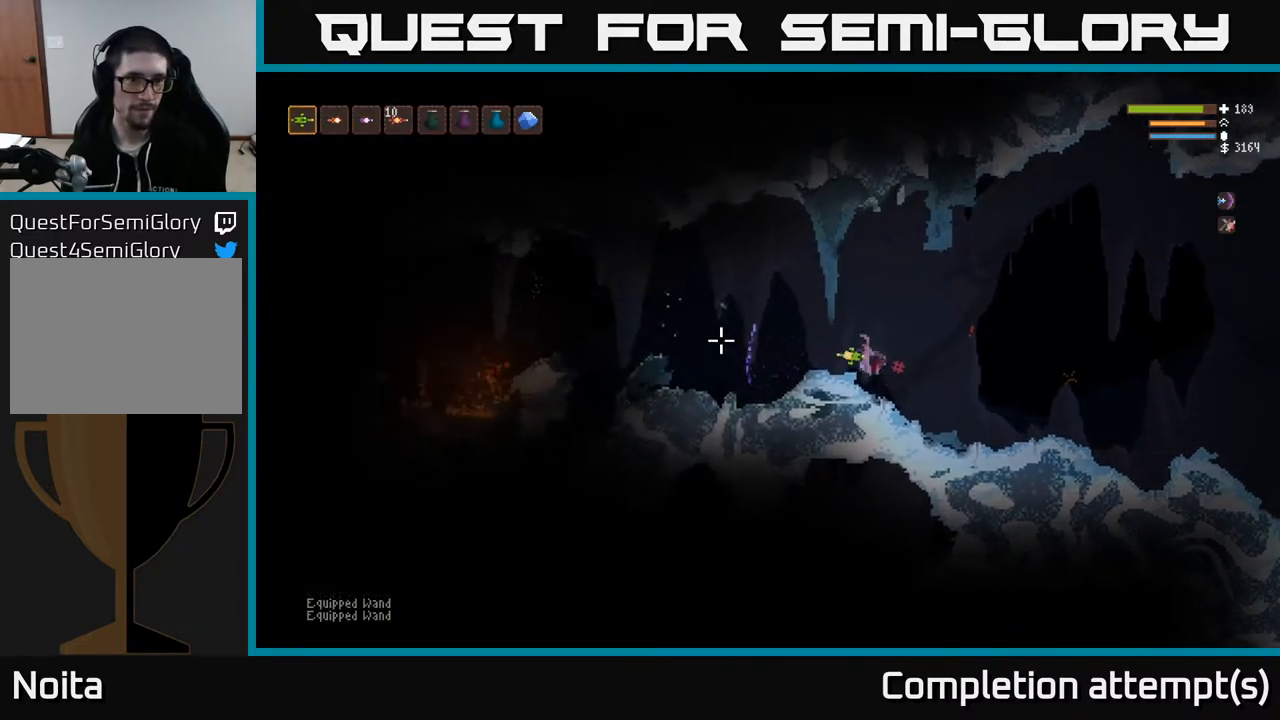
{"buttons": [], "left_stick": "left", "right_stick": "left", "events": [[217, "L2", "down"], [350, "L2", "up"]]}
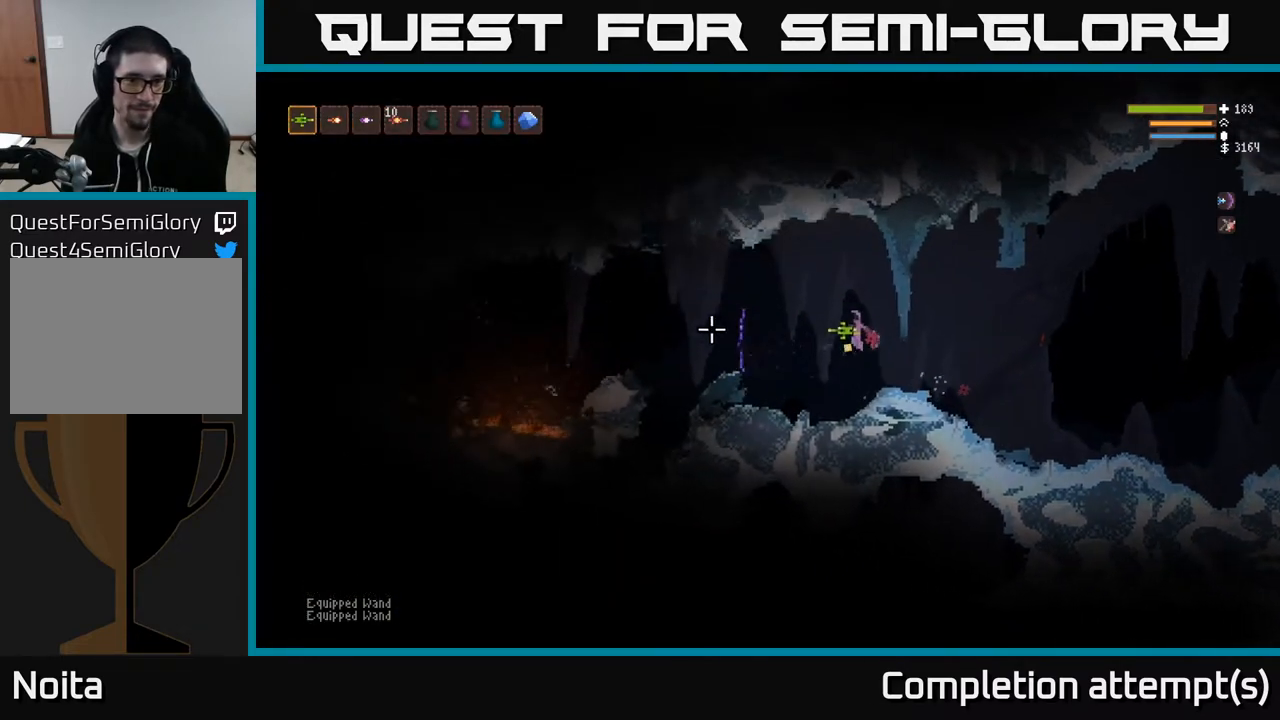
{"buttons": [], "left_stick": "left", "right_stick": "left", "events": [[217, "left_stick", "center"], [483, "left_stick", "left"]]}
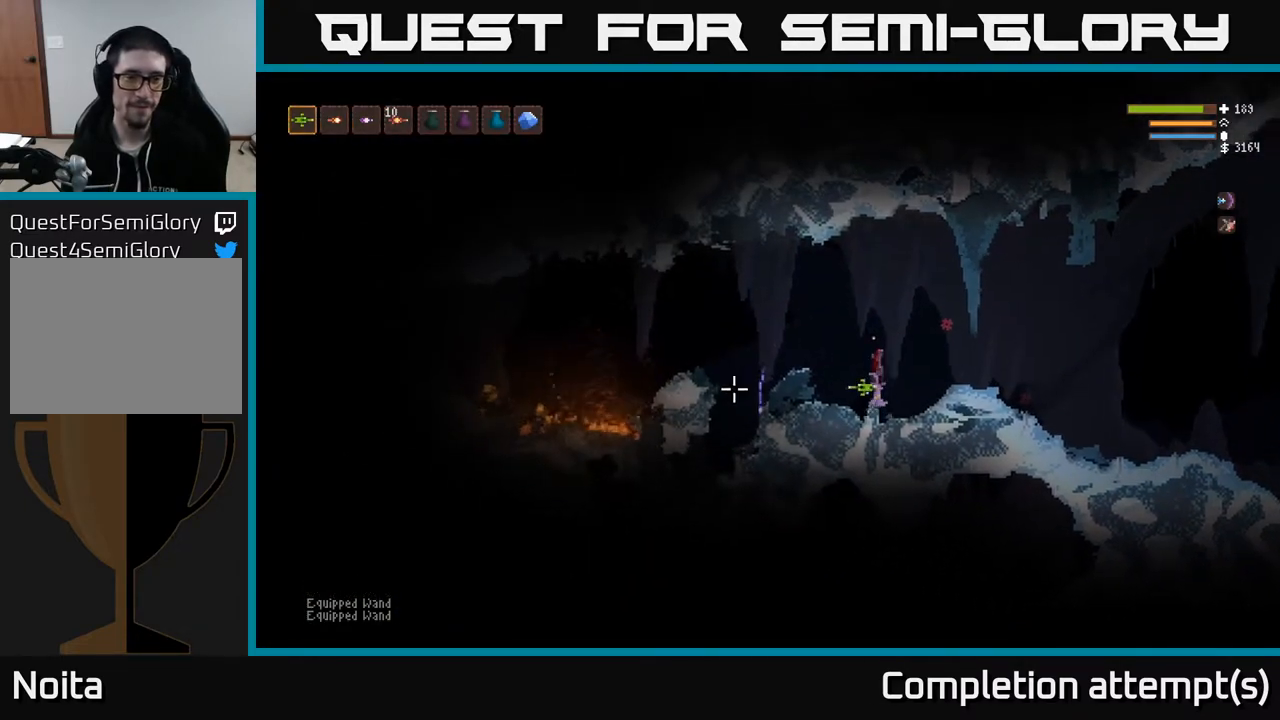
{"buttons": [], "left_stick": "left", "right_stick": "left", "events": [[67, "L2", "down"], [267, "L2", "up"]]}
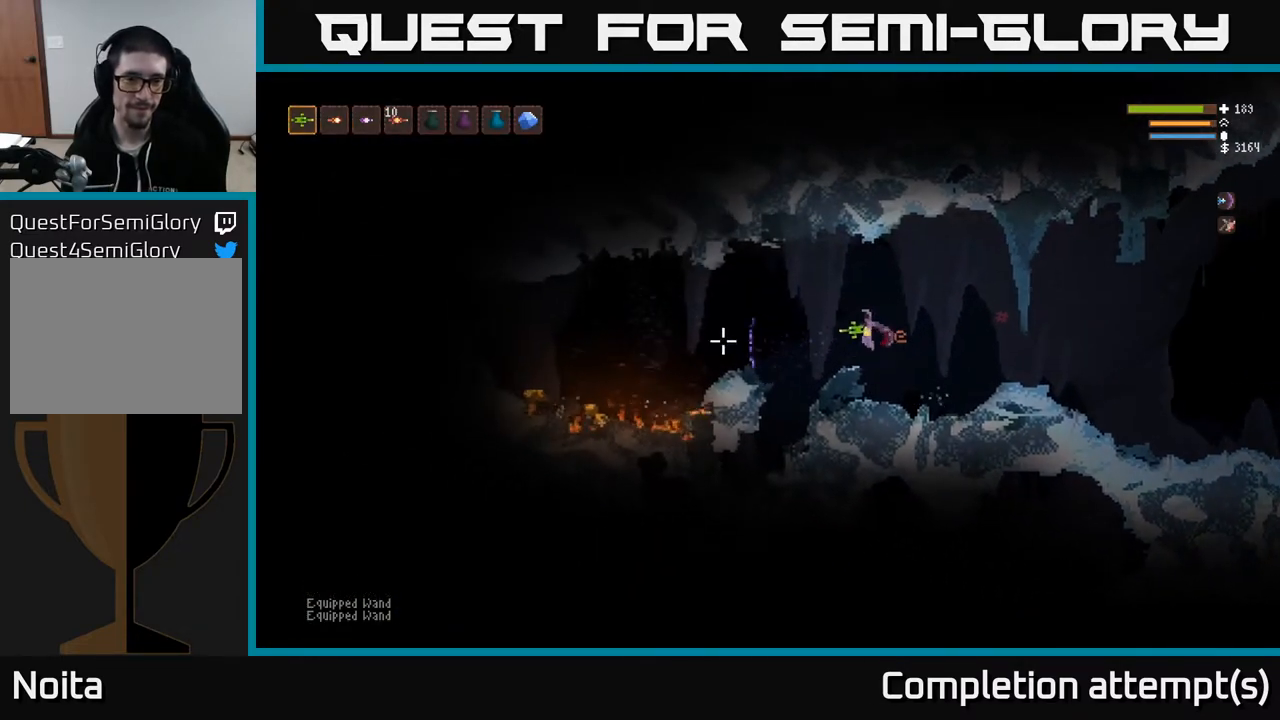
{"buttons": [], "left_stick": "left", "right_stick": "left", "events": [[133, "L2", "down"], [283, "L2", "up"]]}
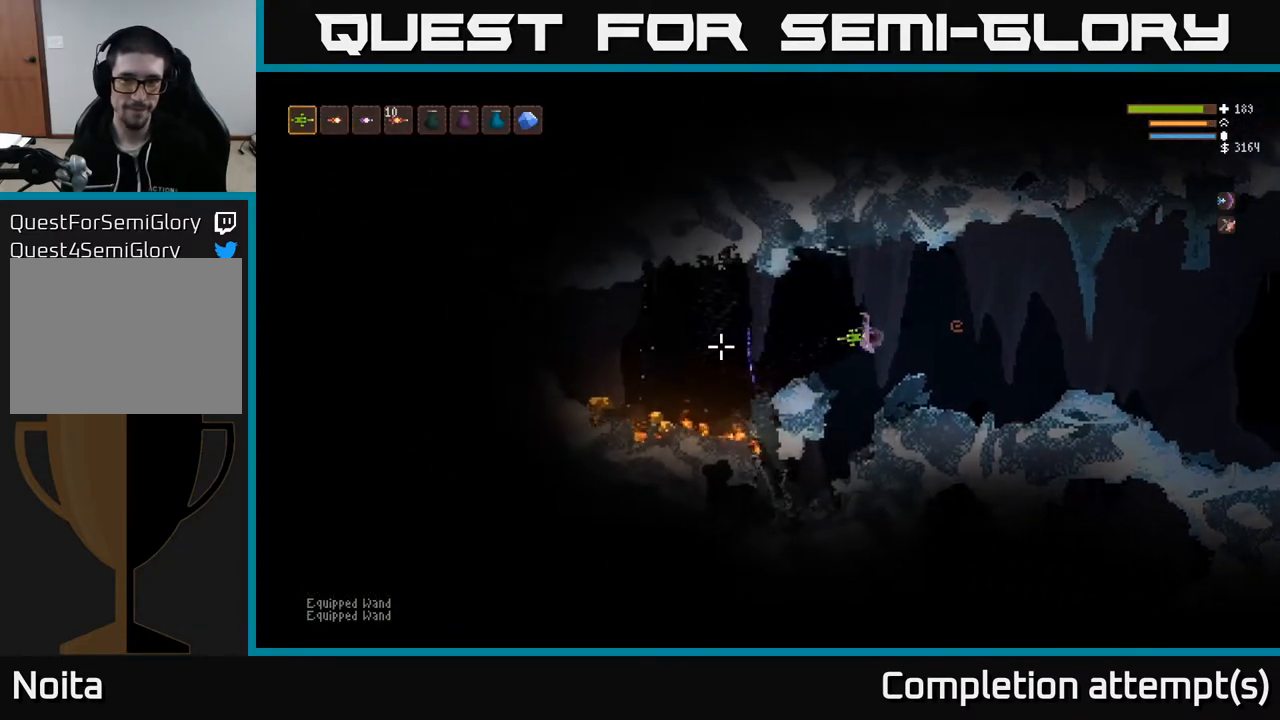
{"buttons": [], "left_stick": "left", "right_stick": "left", "events": [[300, "L2", "down"], [433, "L2", "up"]]}
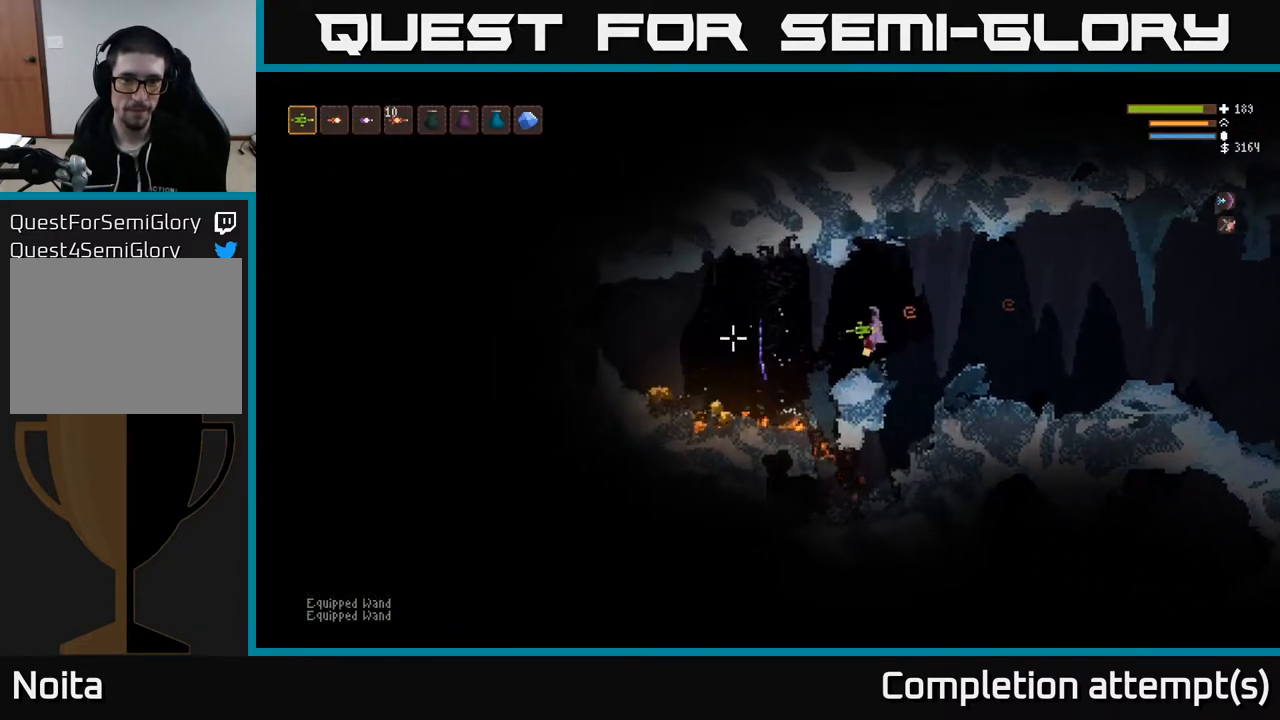
{"buttons": [], "left_stick": "left", "right_stick": "left", "events": [[200, "L2", "down"], [317, "L2", "up"]]}
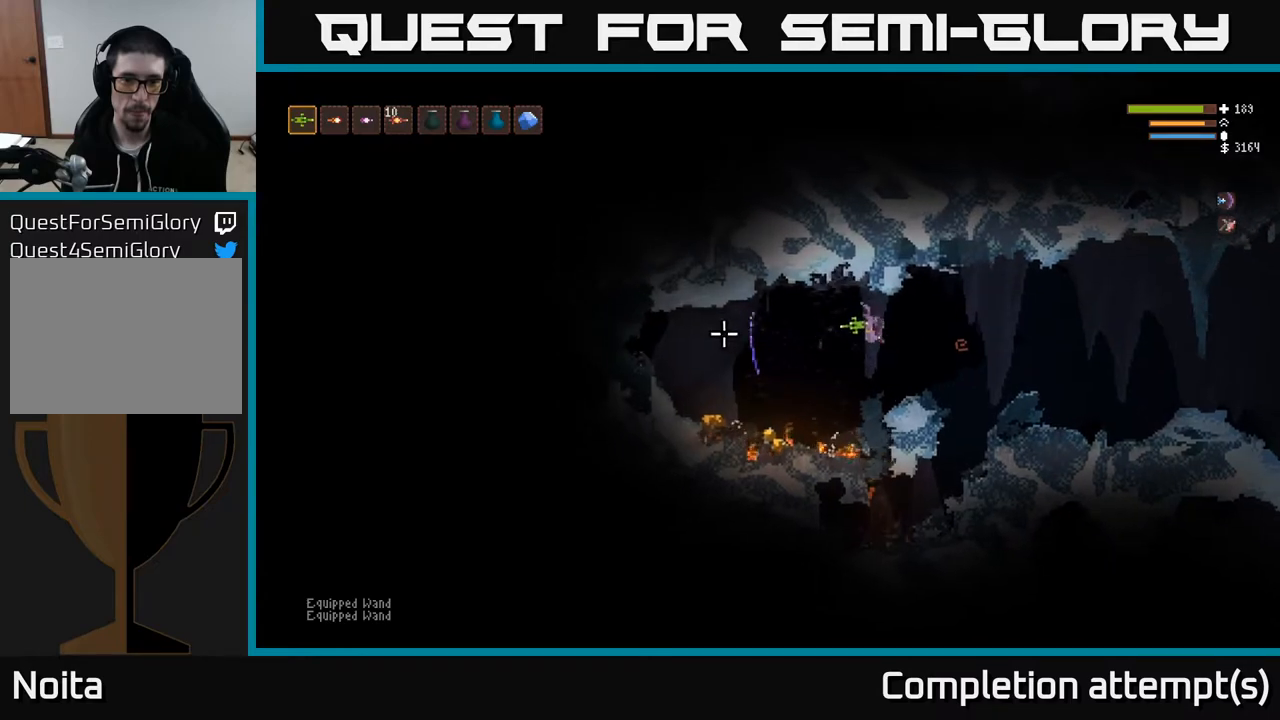
{"buttons": [], "left_stick": "left", "right_stick": "left", "events": [[300, "L2", "down"], [383, "L2", "up"]]}